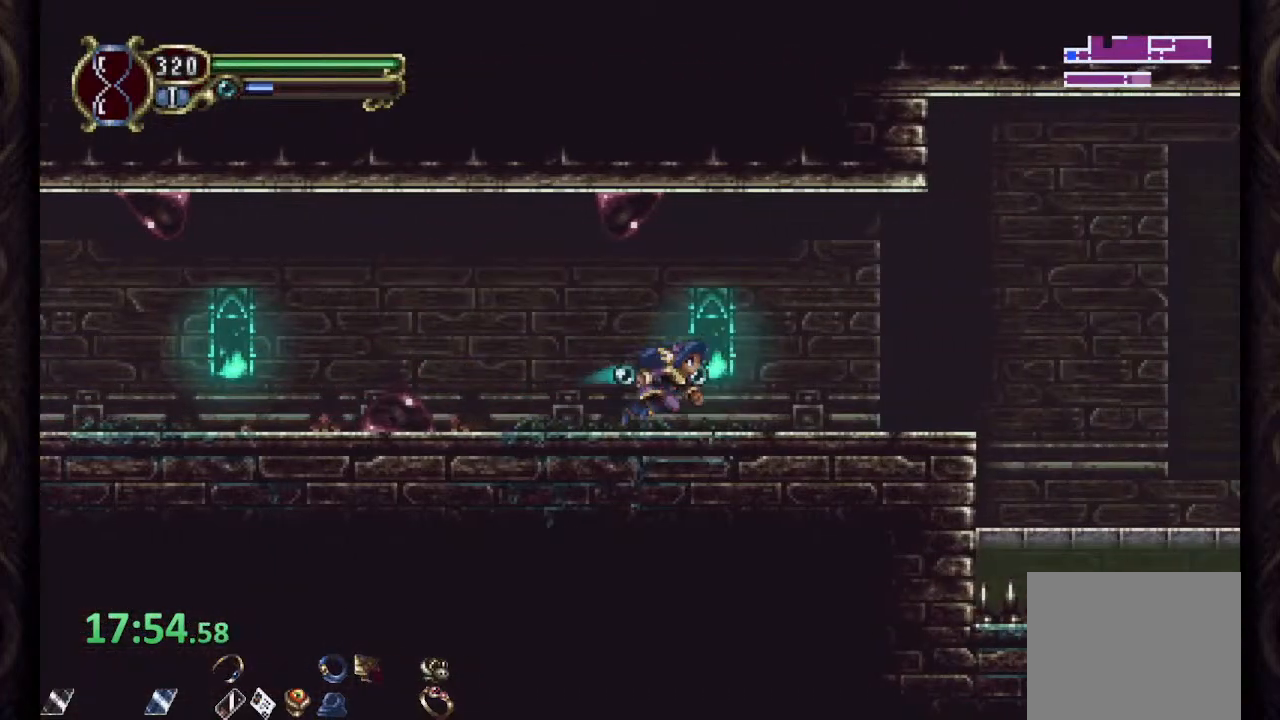
Gameplay with a controller (PlayStation layout); each line is a JSON object with the inputs held at the frame after it. "events" lists button and stick changes between this image and that frame as [ms after this image, input, new state], when the widget could be followed in between.
{"buttons": ["SQUARE"], "left_stick": "down-left", "right_stick": "center", "events": [[33, "R1", "up"], [33, "left_stick", "center"], [183, "left_stick", "right"], [333, "left_stick", "left"], [483, "SQUARE", "down"], [500, "left_stick", "down-left"]]}
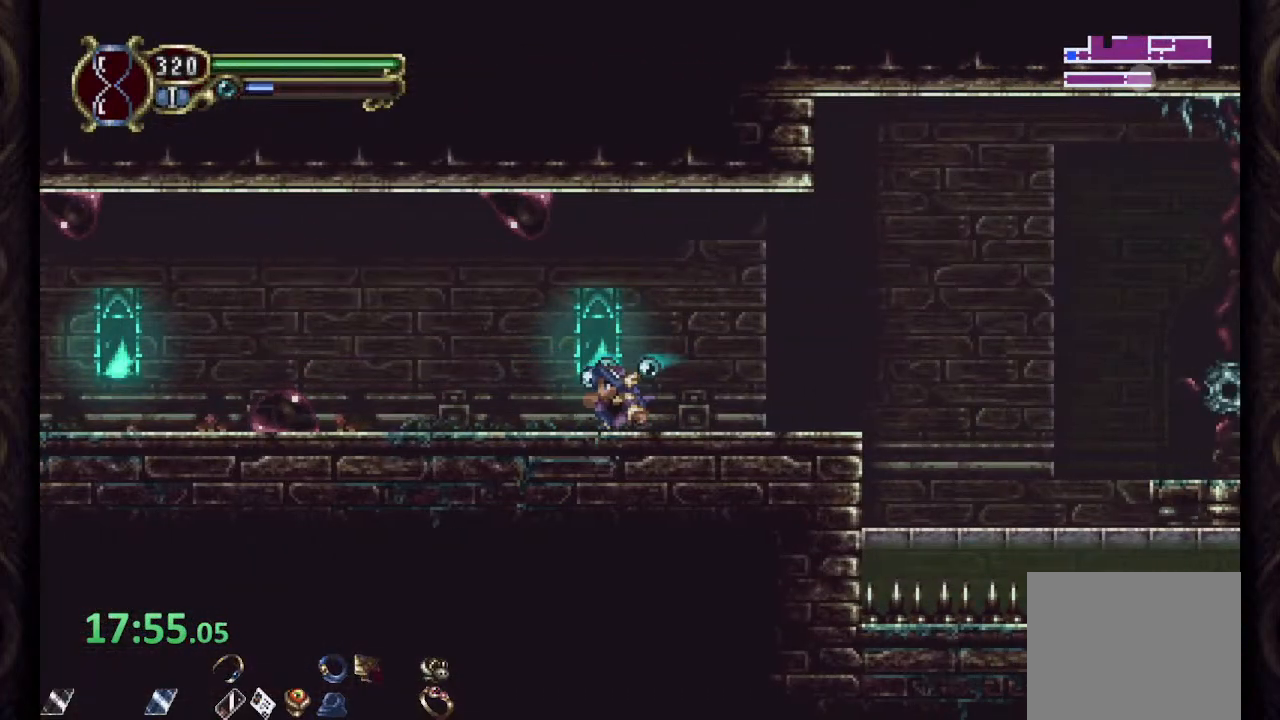
{"buttons": [], "left_stick": "up-right", "right_stick": "center", "events": [[50, "SQUARE", "up"], [133, "SQUARE", "down"], [200, "SQUARE", "up"], [267, "SQUARE", "down"], [333, "SQUARE", "up"], [333, "left_stick", "center"], [400, "left_stick", "up-right"]]}
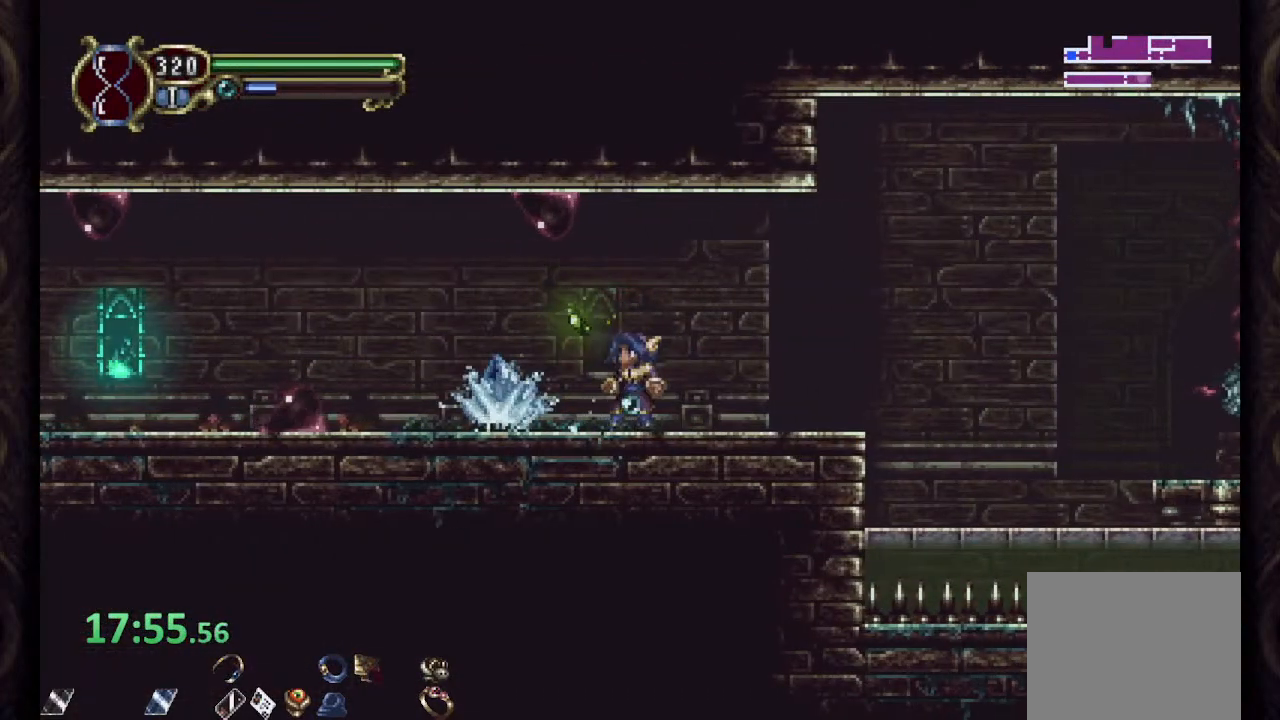
{"buttons": ["SQUARE"], "left_stick": "down-left", "right_stick": "center", "events": [[400, "left_stick", "left"], [450, "SQUARE", "down"], [450, "left_stick", "down-left"]]}
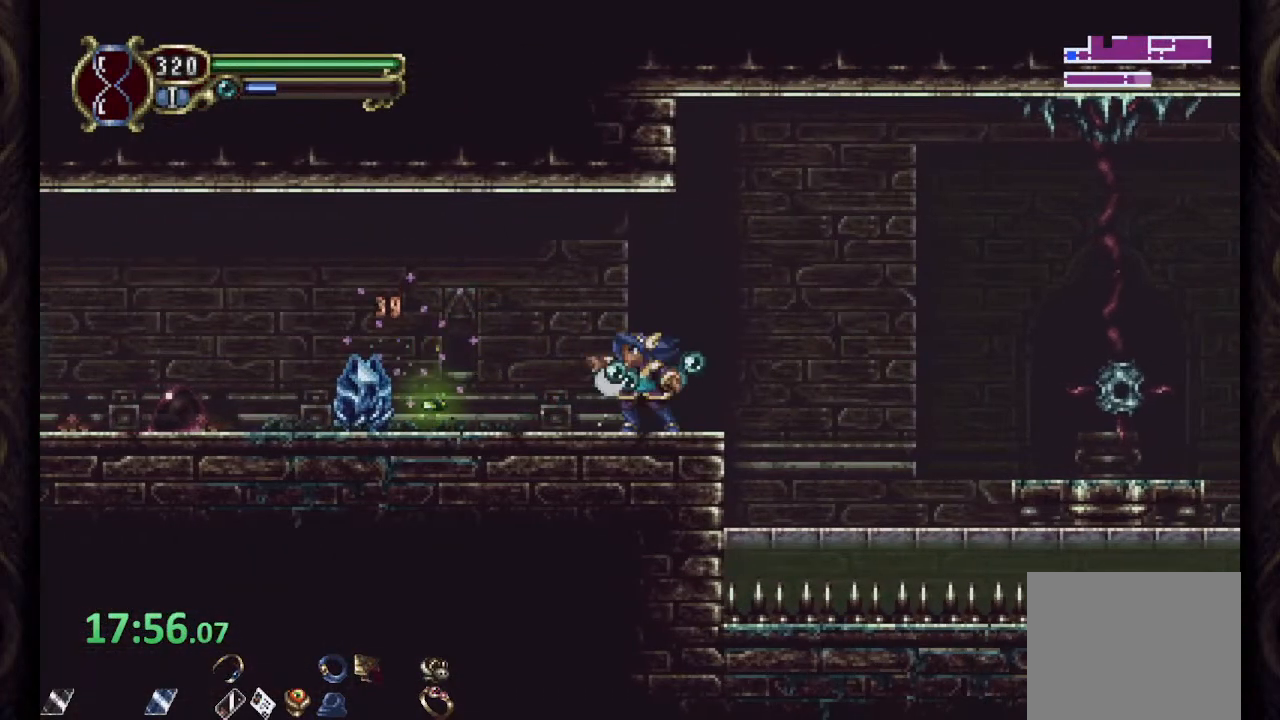
{"buttons": [], "left_stick": "up-left", "right_stick": "center", "events": [[33, "SQUARE", "up"], [83, "SQUARE", "down"], [167, "SQUARE", "up"], [367, "left_stick", "up-left"]]}
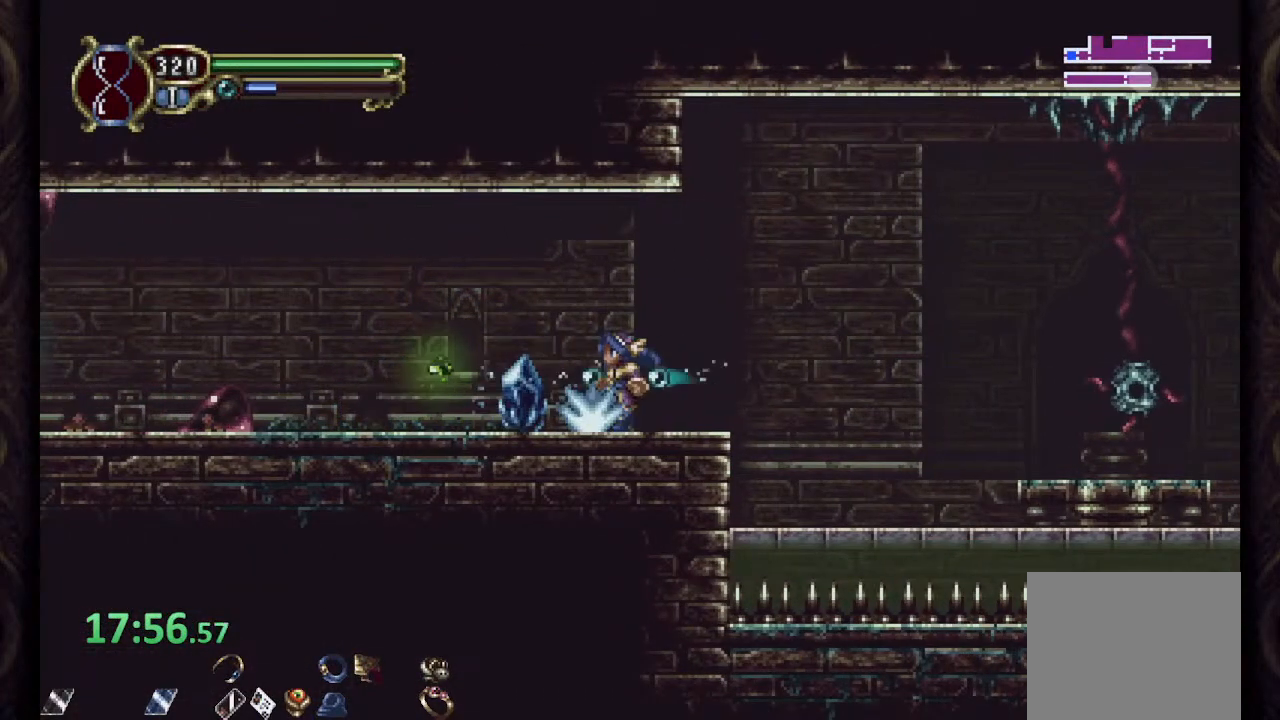
{"buttons": ["SQUARE"], "left_stick": "up-left", "right_stick": "center", "events": [[200, "CROSS", "down"], [233, "SQUARE", "down"], [267, "CROSS", "up"], [300, "SQUARE", "up"], [333, "SQUARE", "down"], [400, "SQUARE", "up"], [433, "SQUARE", "down"]]}
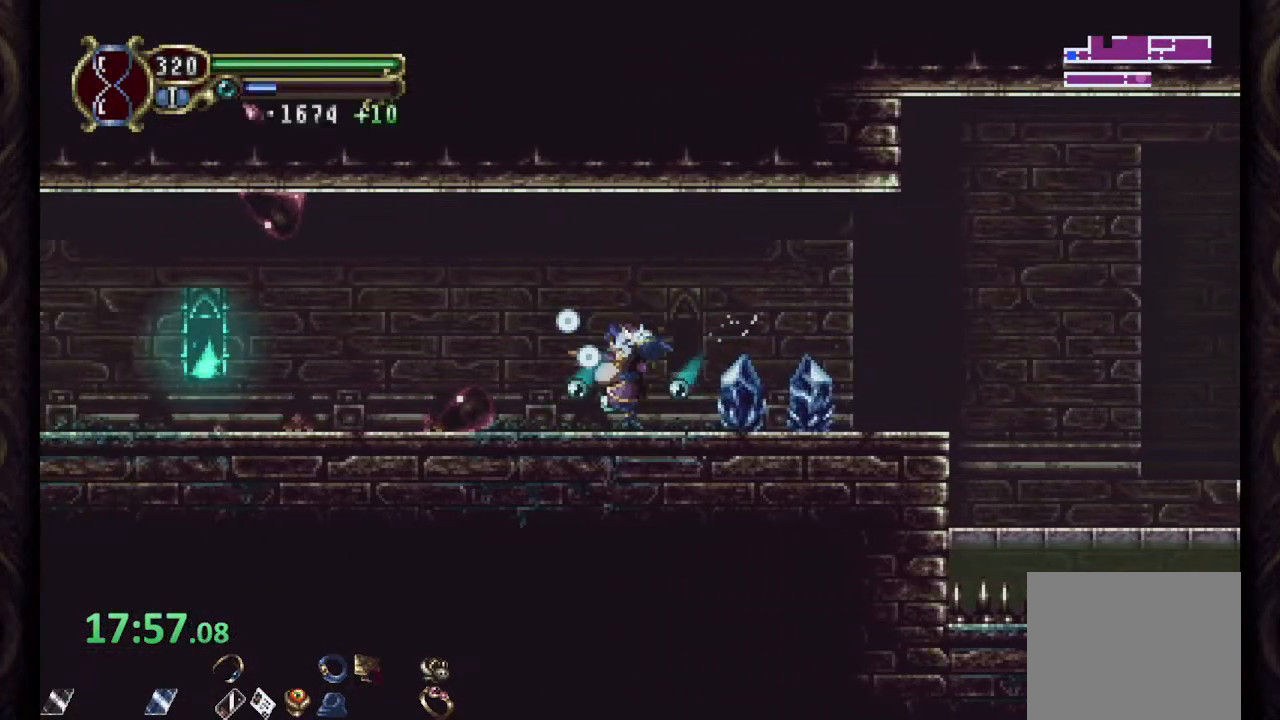
{"buttons": [], "left_stick": "right", "right_stick": "center", "events": [[17, "SQUARE", "up"], [67, "left_stick", "right"]]}
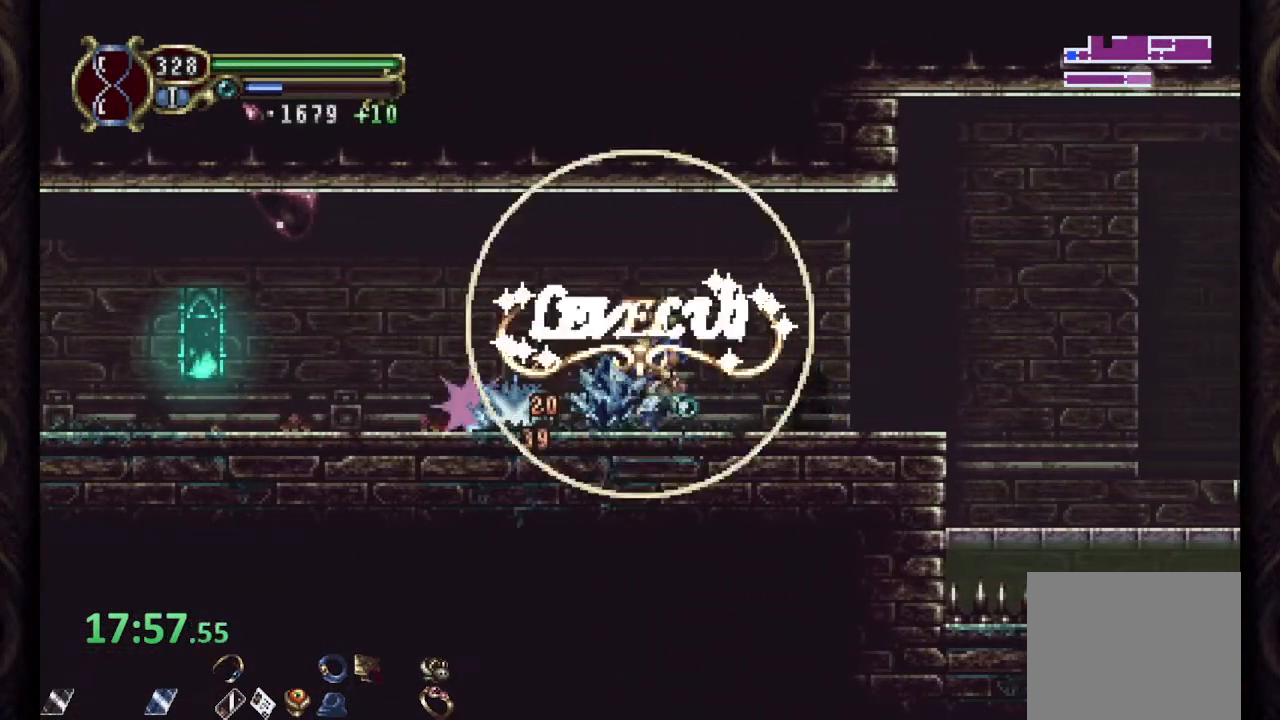
{"buttons": [], "left_stick": "left", "right_stick": "center", "events": [[117, "left_stick", "center"], [167, "left_stick", "left"]]}
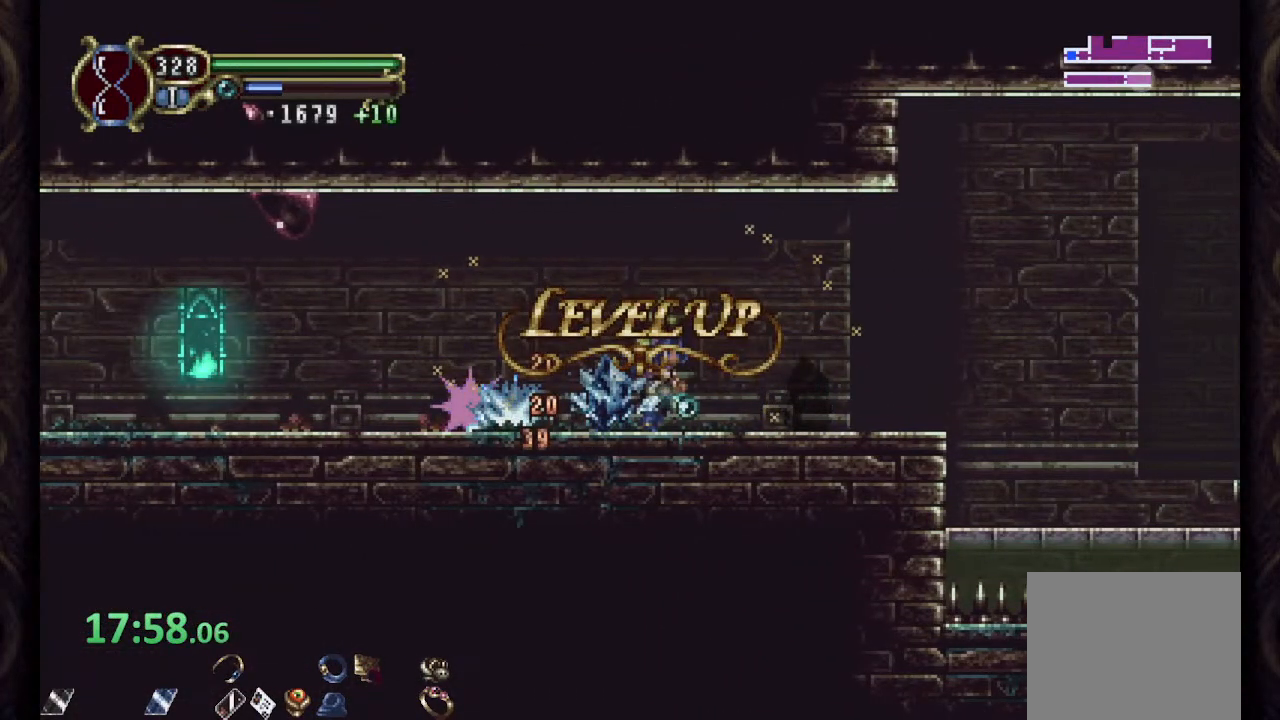
{"buttons": ["R1"], "left_stick": "left", "right_stick": "center", "events": [[250, "R1", "down"]]}
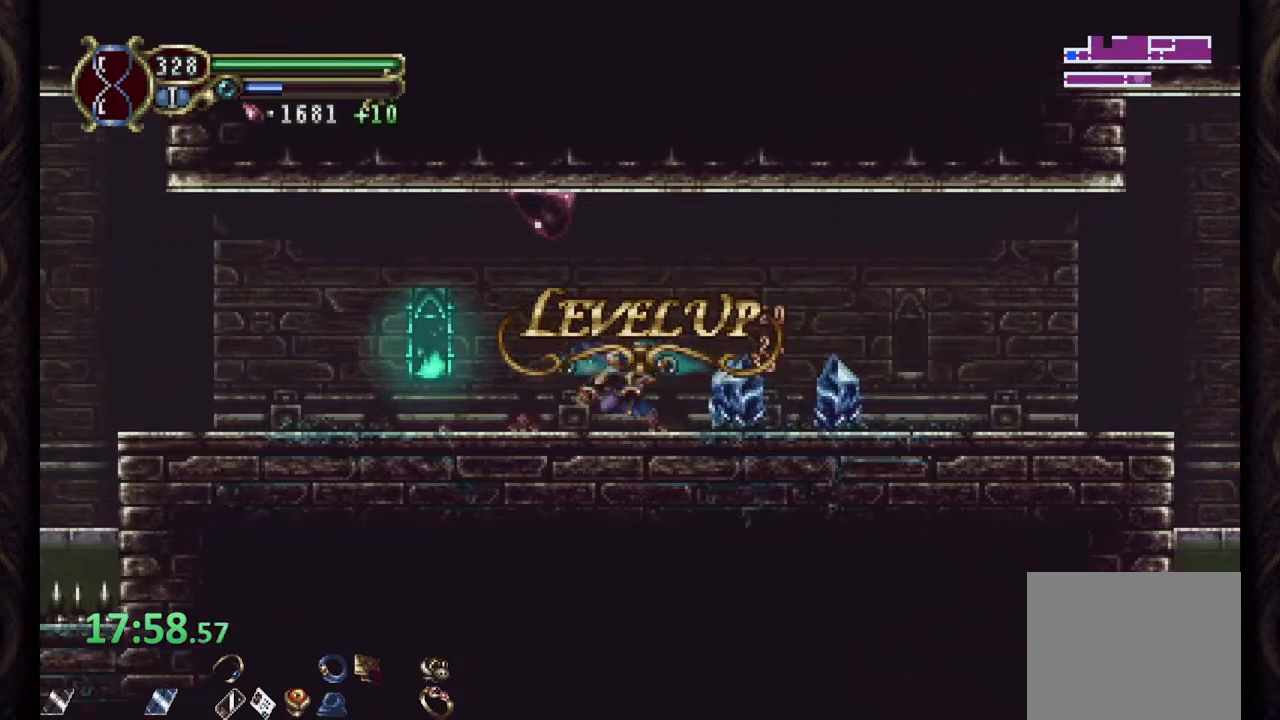
{"buttons": [], "left_stick": "right", "right_stick": "center", "events": [[117, "R1", "up"], [467, "left_stick", "right"]]}
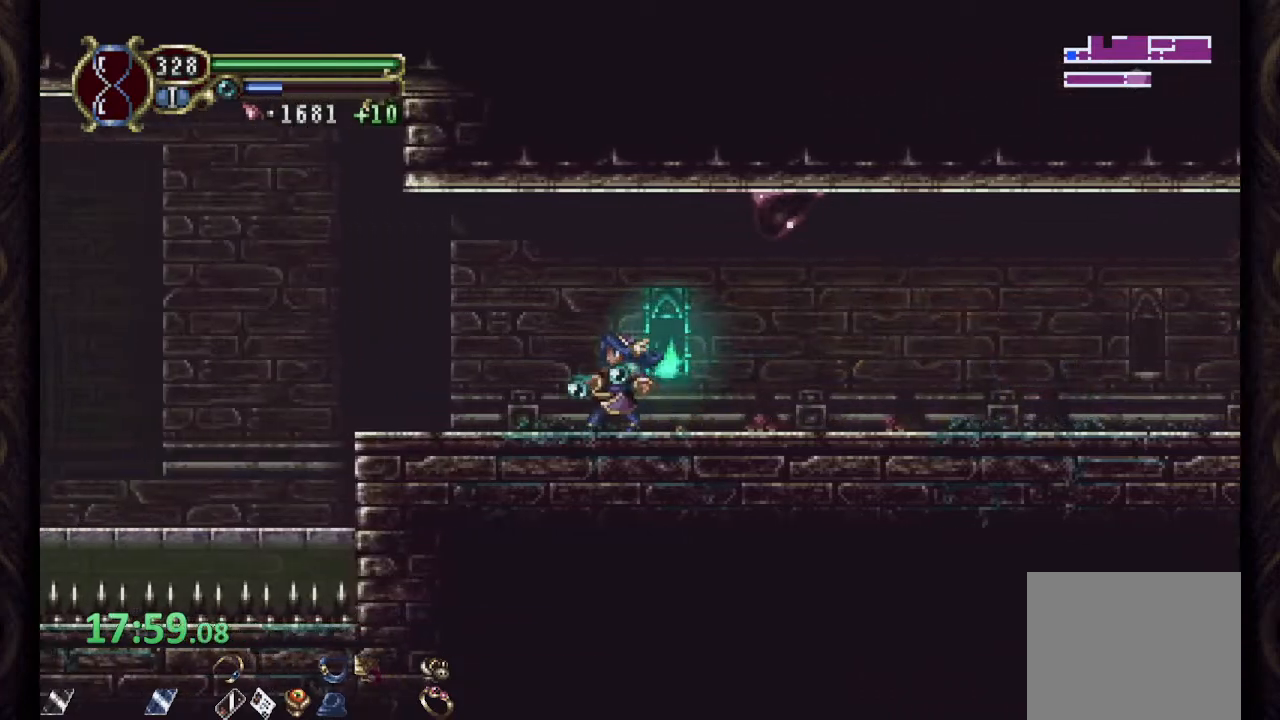
{"buttons": [], "left_stick": "right", "right_stick": "center", "events": []}
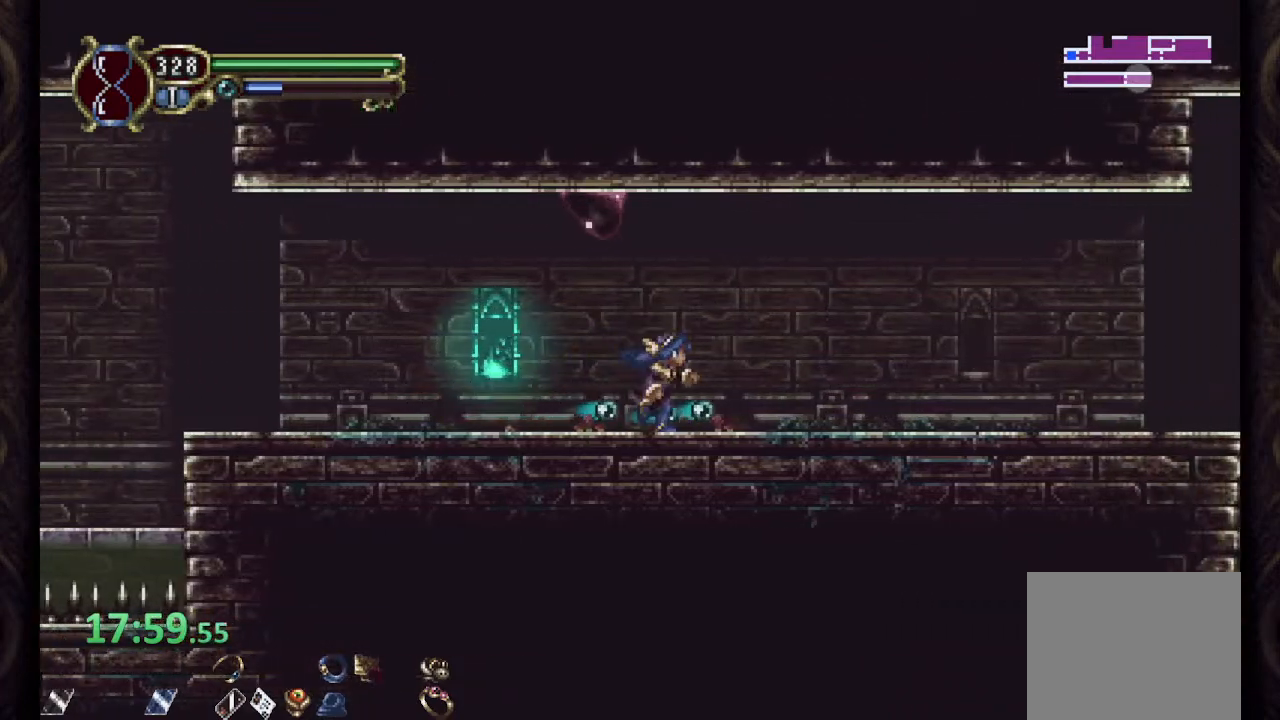
{"buttons": ["SQUARE"], "left_stick": "center", "right_stick": "center", "events": [[283, "left_stick", "left"], [333, "SQUARE", "down"], [383, "SQUARE", "up"], [400, "left_stick", "center"], [467, "SQUARE", "down"]]}
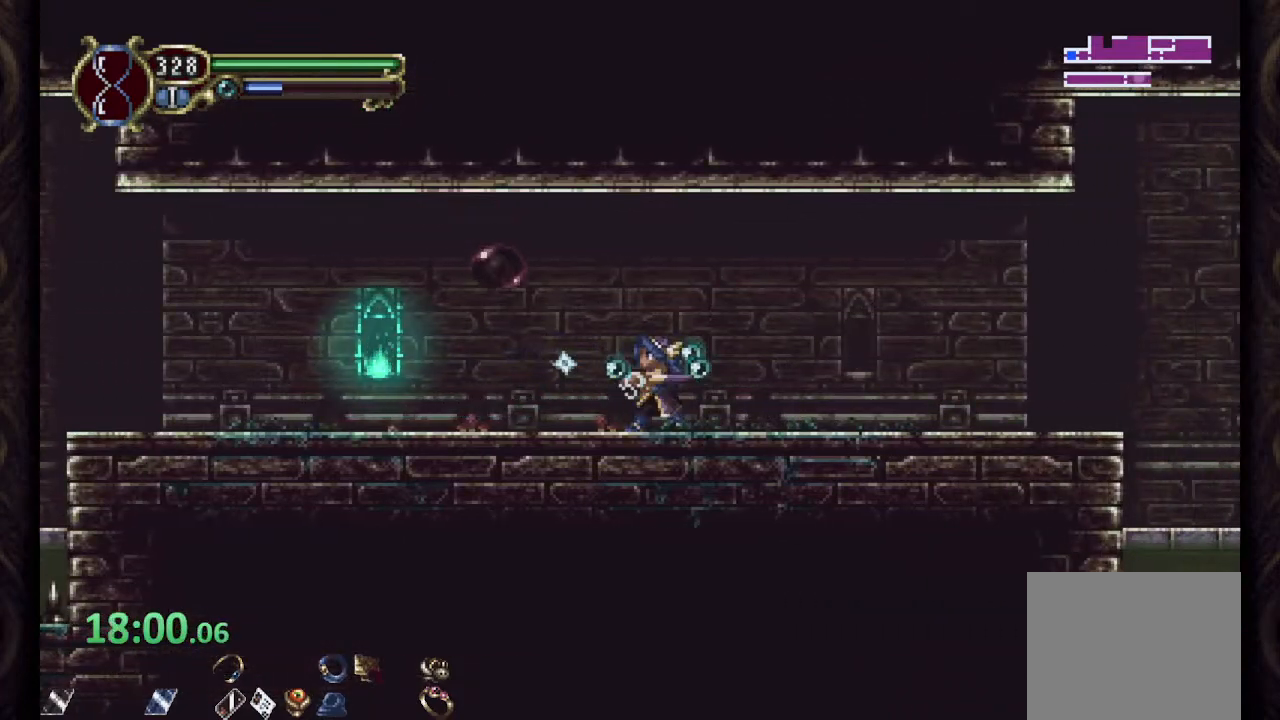
{"buttons": [], "left_stick": "center", "right_stick": "center", "events": [[33, "SQUARE", "up"]]}
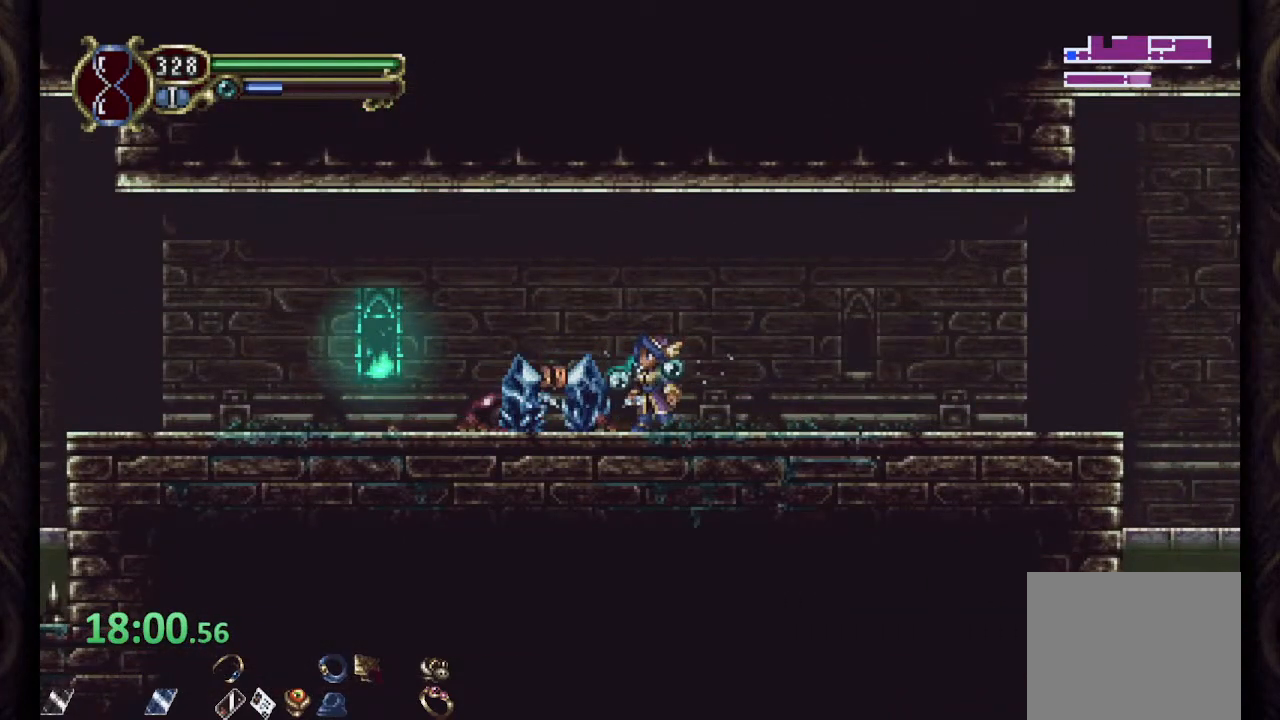
{"buttons": [], "left_stick": "center", "right_stick": "center", "events": []}